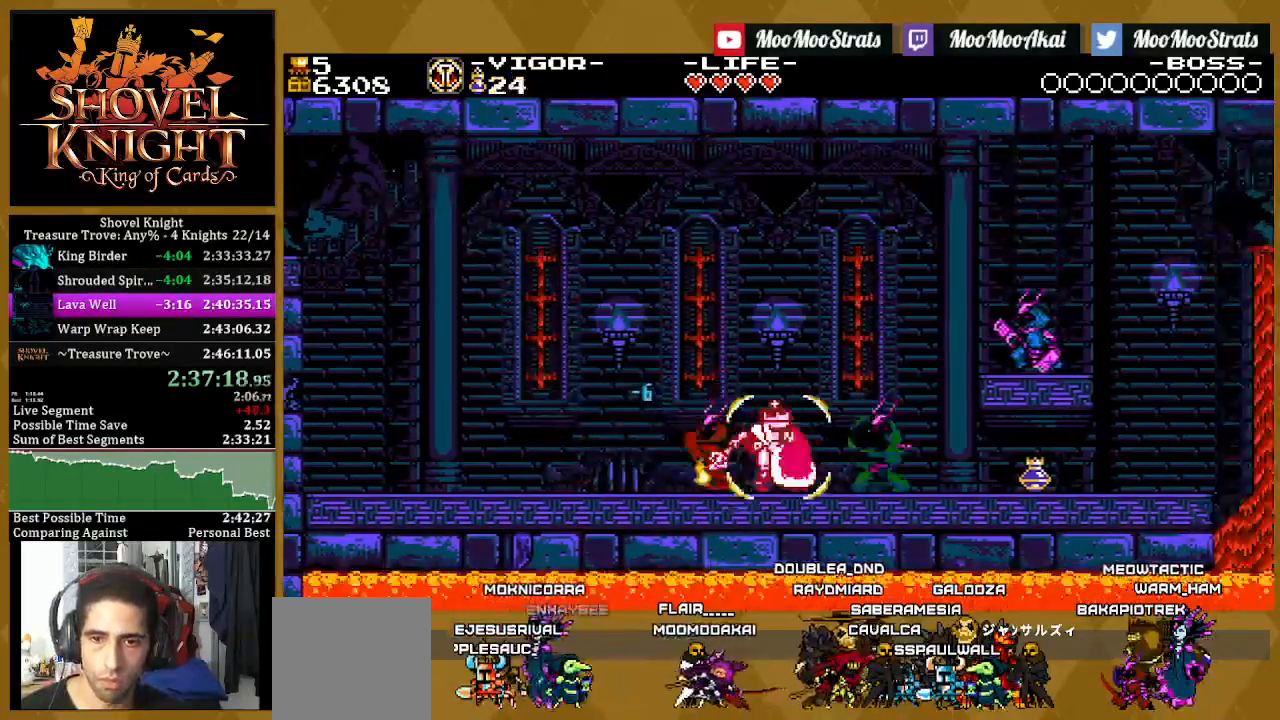
Gameplay with a controller (PlayStation layout); each line is a JSON object with the inputs held at the frame after it. "events" lists button and stick changes between this image and that frame as [ms after this image, input, new state], when the widget could be followed in between. Not read: SQUARE.
{"buttons": ["DPAD_RIGHT"], "left_stick": "center", "right_stick": "center", "events": []}
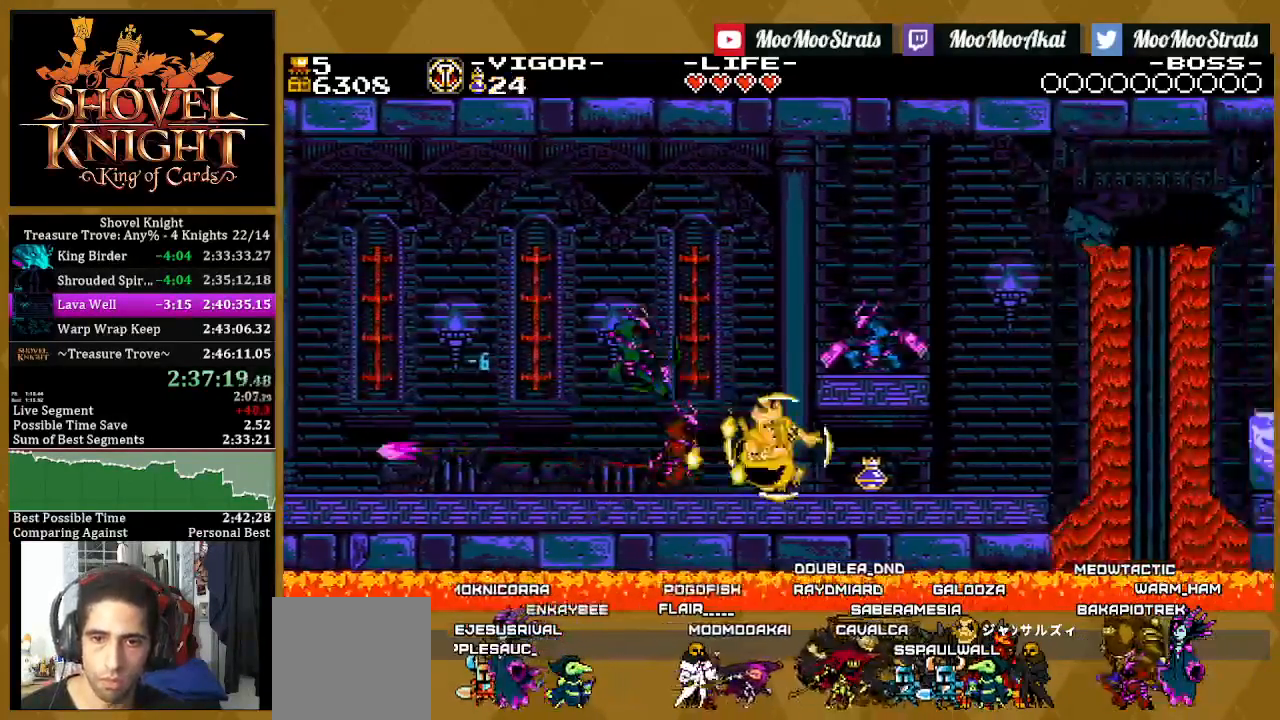
{"buttons": [], "left_stick": "center", "right_stick": "center", "events": [[300, "DPAD_RIGHT", "up"]]}
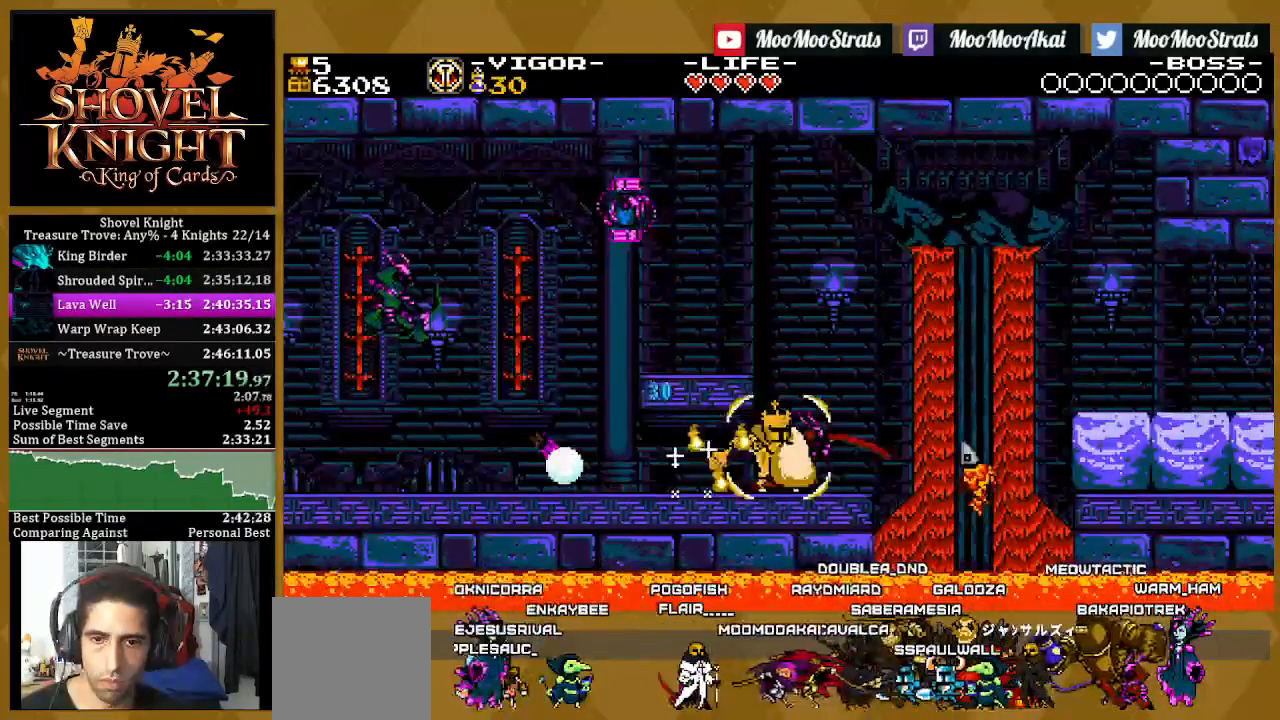
{"buttons": ["DPAD_RIGHT"], "left_stick": "center", "right_stick": "center", "events": [[117, "DPAD_RIGHT", "down"]]}
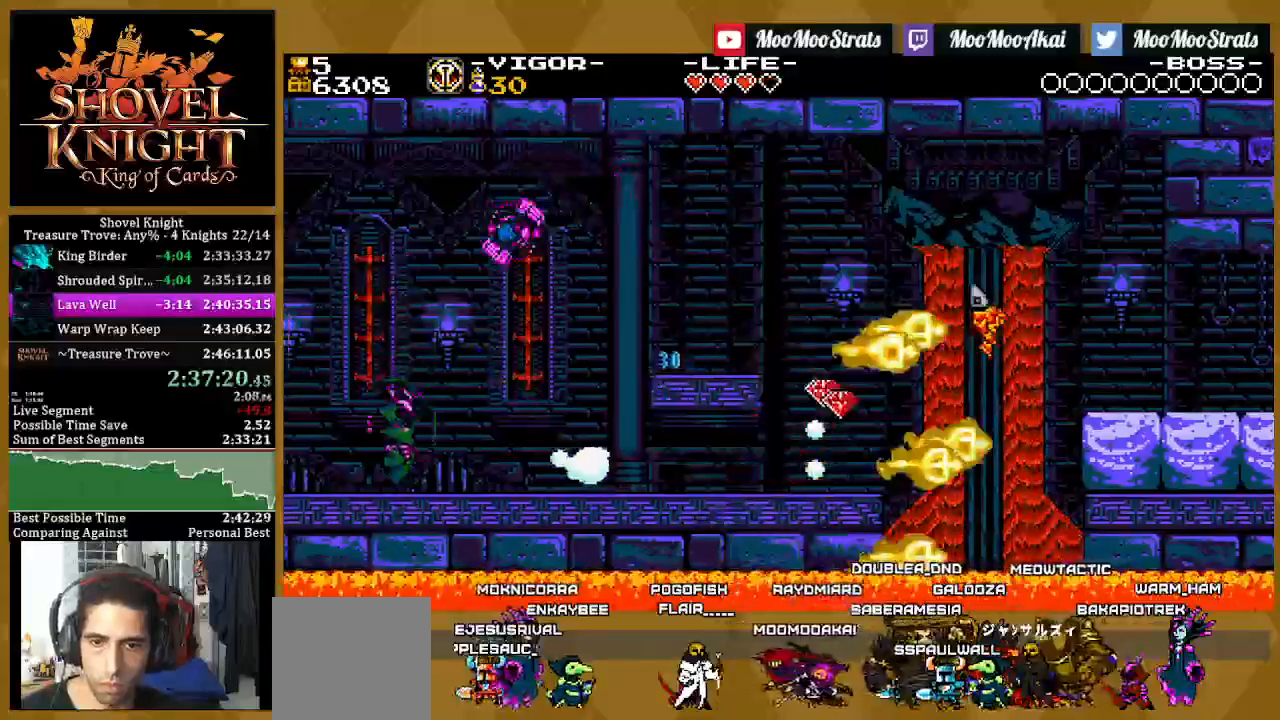
{"buttons": ["CROSS", "DPAD_RIGHT"], "left_stick": "center", "right_stick": "center", "events": [[417, "CROSS", "down"]]}
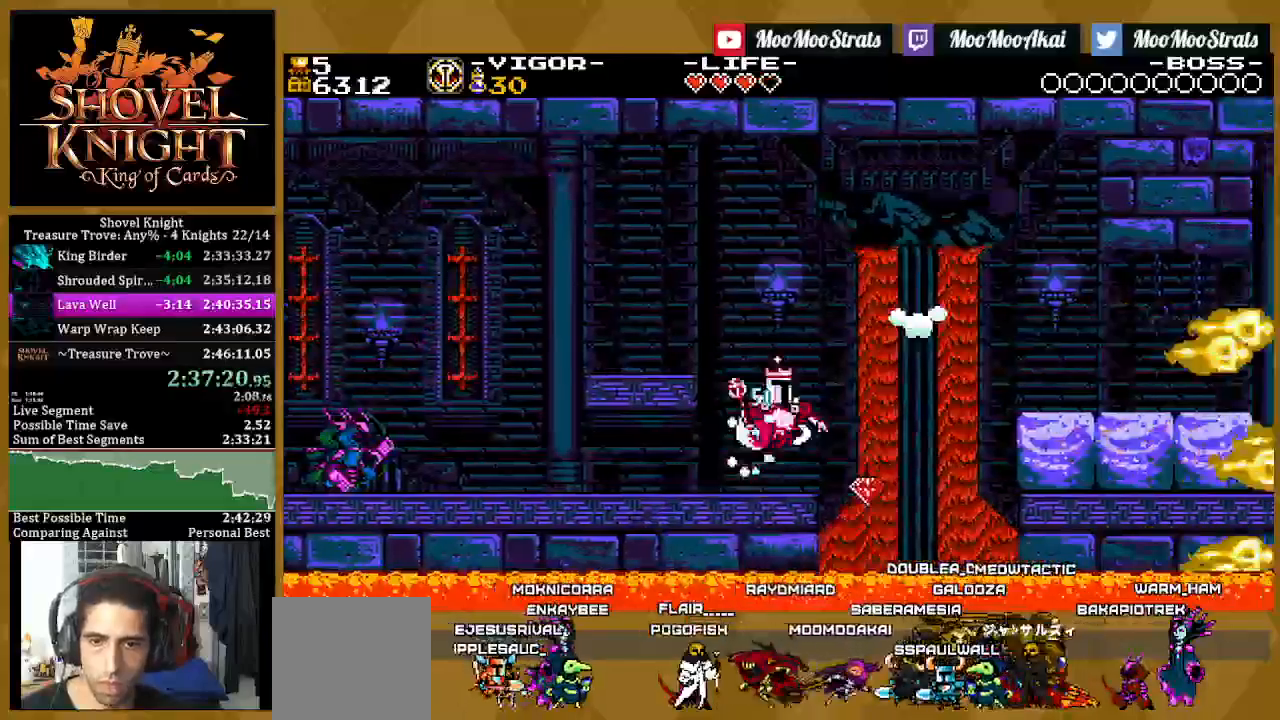
{"buttons": ["DPAD_RIGHT"], "left_stick": "center", "right_stick": "center", "events": [[300, "CROSS", "up"]]}
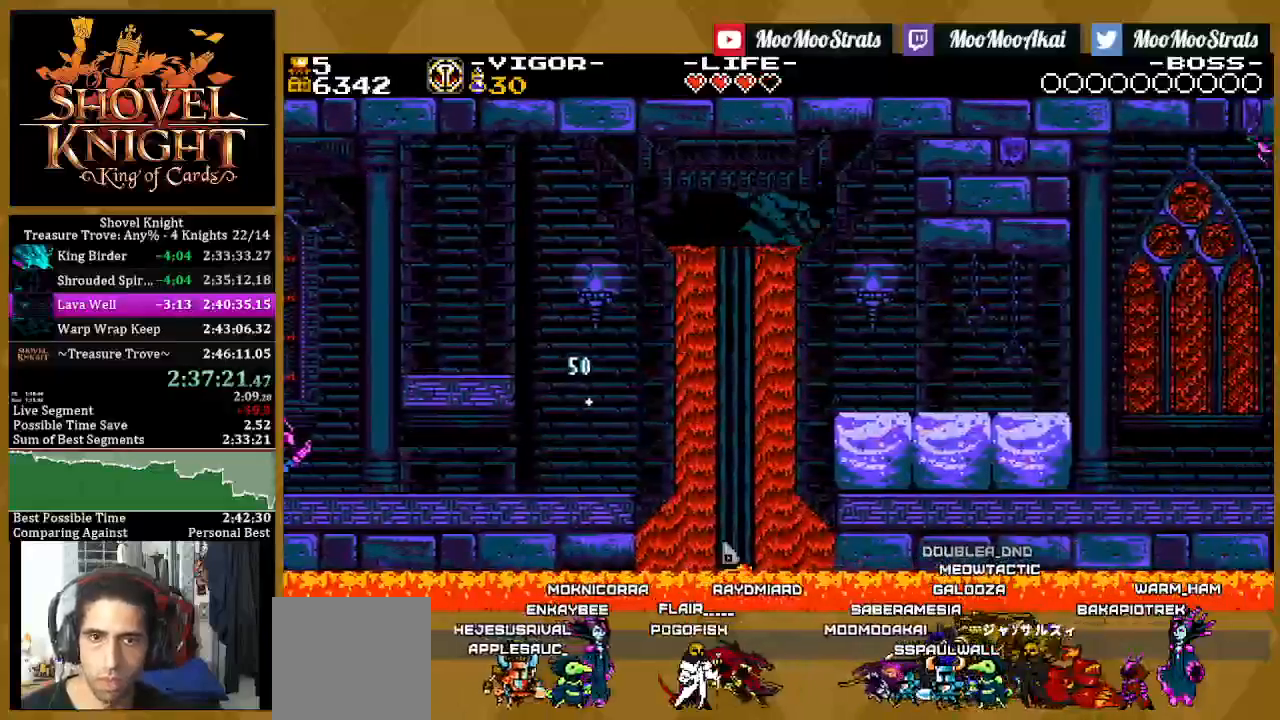
{"buttons": ["DPAD_RIGHT"], "left_stick": "center", "right_stick": "center", "events": []}
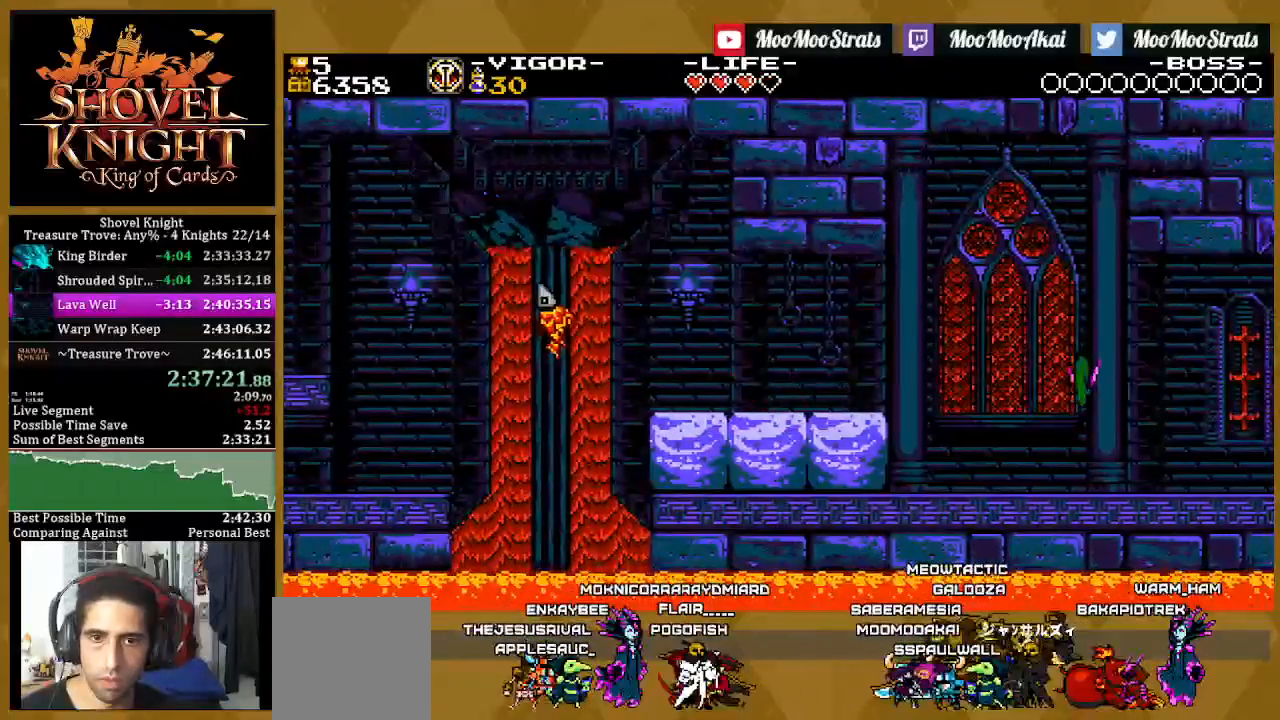
{"buttons": ["CROSS"], "left_stick": "center", "right_stick": "center", "events": [[283, "DPAD_RIGHT", "up"], [333, "DPAD_LEFT", "down"], [467, "CROSS", "down"], [467, "DPAD_LEFT", "up"]]}
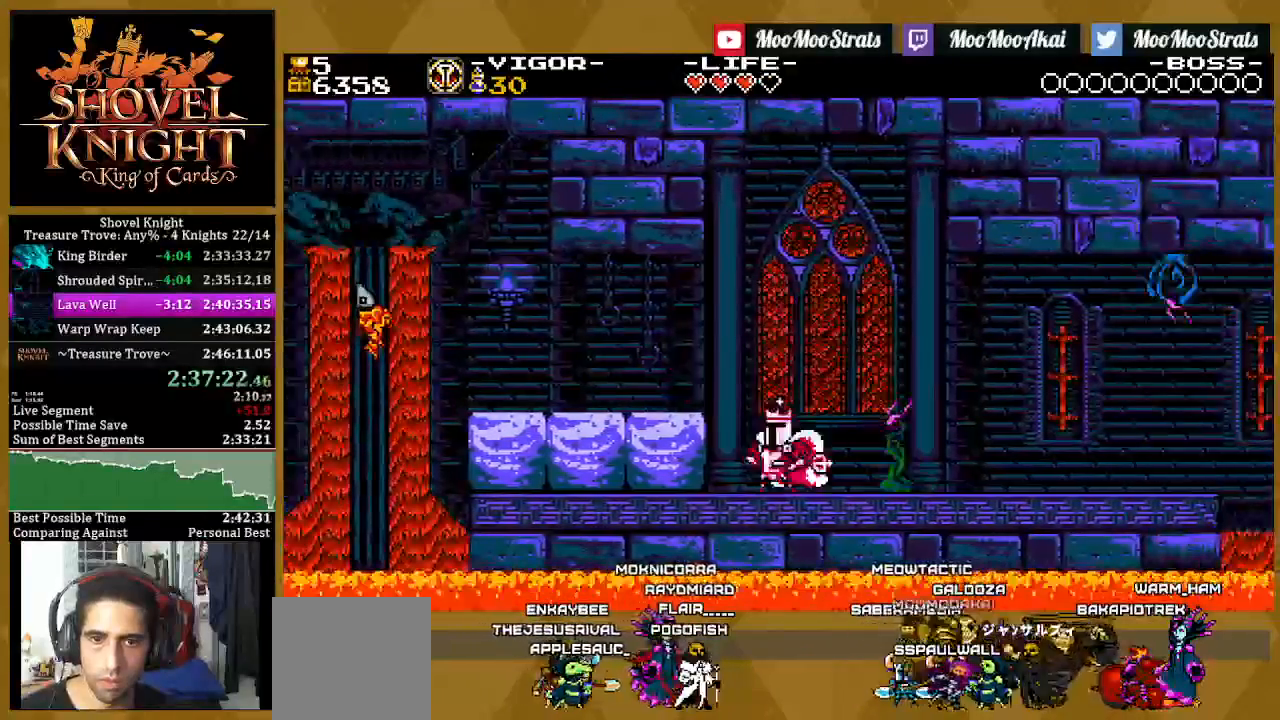
{"buttons": ["DPAD_RIGHT"], "left_stick": "center", "right_stick": "center", "events": [[33, "DPAD_RIGHT", "down"], [250, "CROSS", "up"]]}
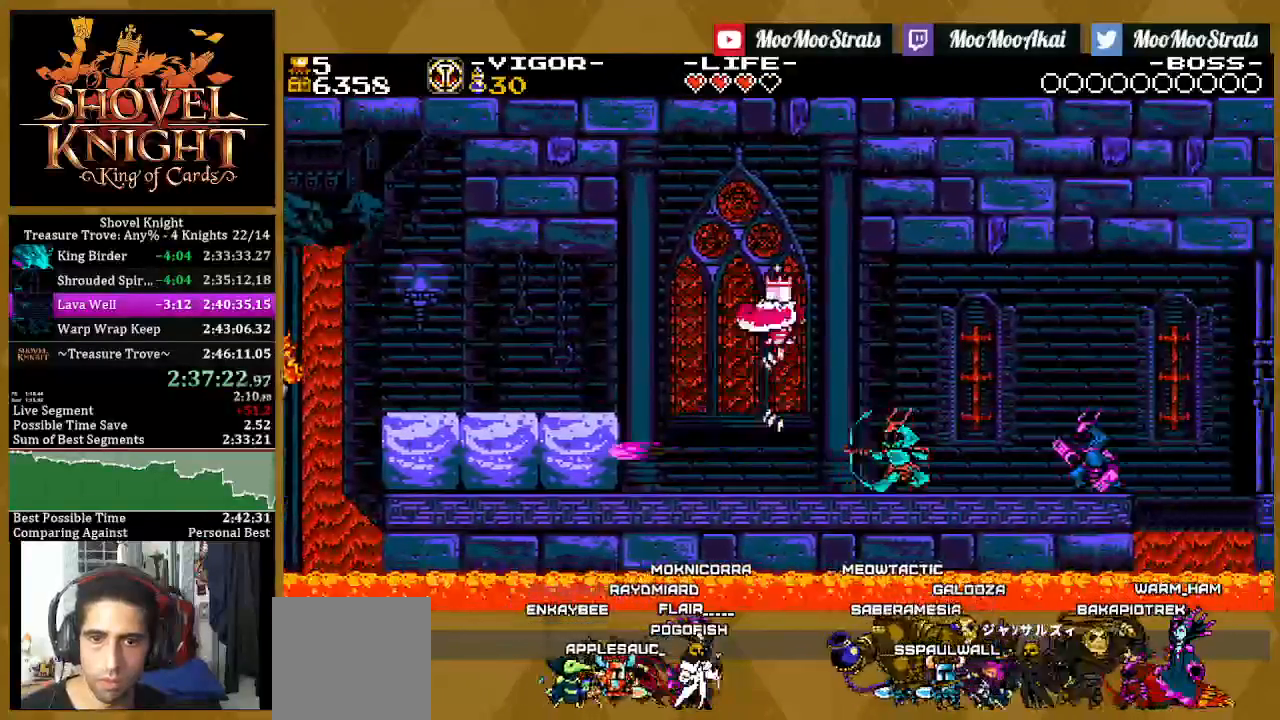
{"buttons": ["DPAD_RIGHT"], "left_stick": "center", "right_stick": "center", "events": []}
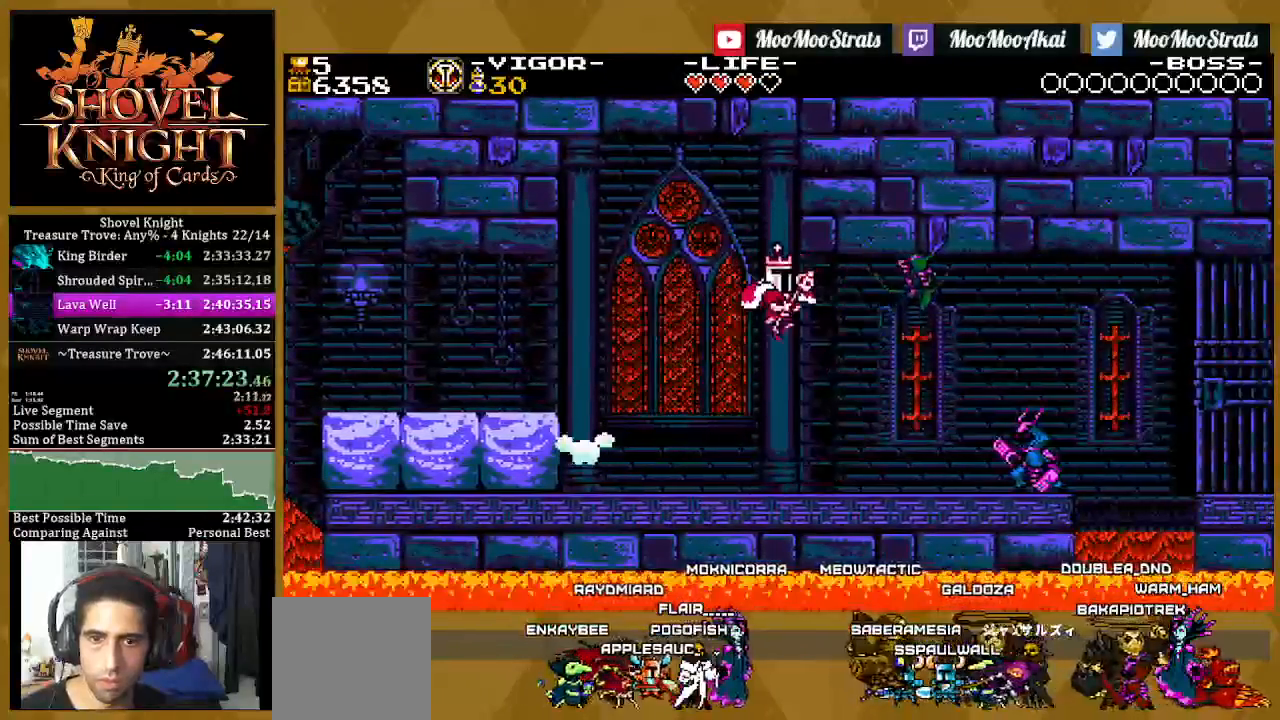
{"buttons": ["DPAD_RIGHT"], "left_stick": "center", "right_stick": "center", "events": []}
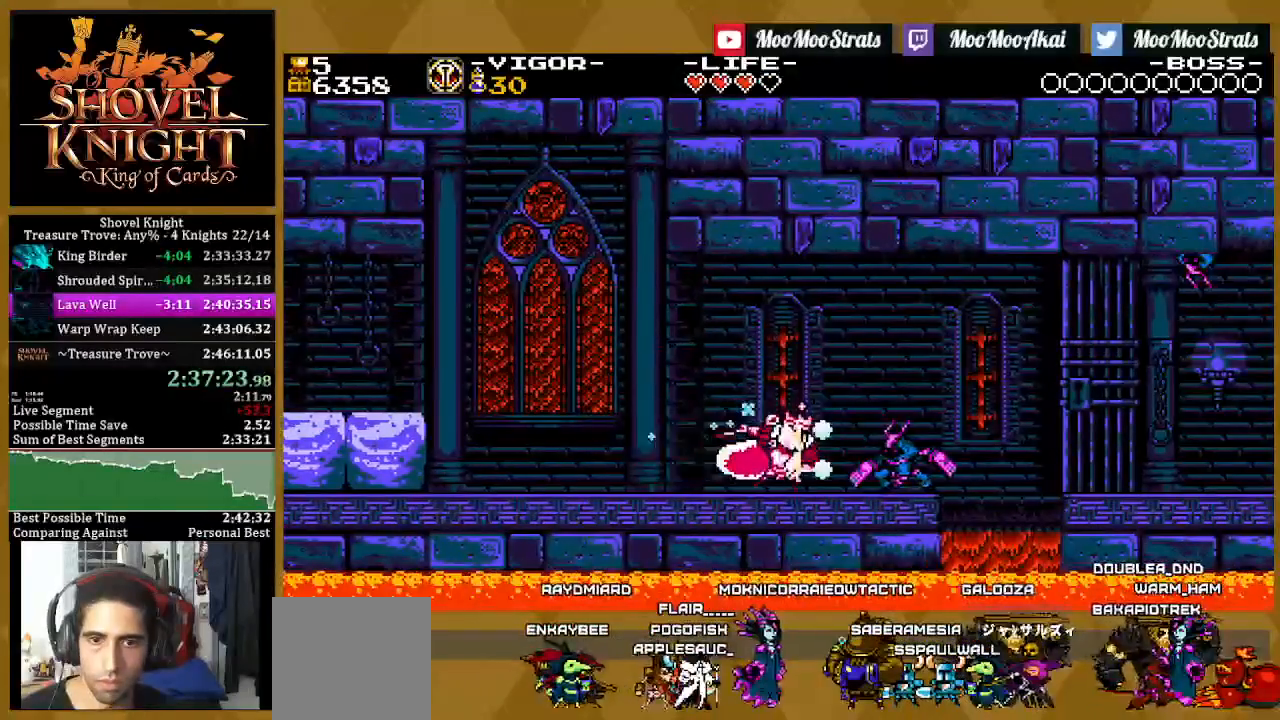
{"buttons": ["DPAD_RIGHT"], "left_stick": "center", "right_stick": "center", "events": []}
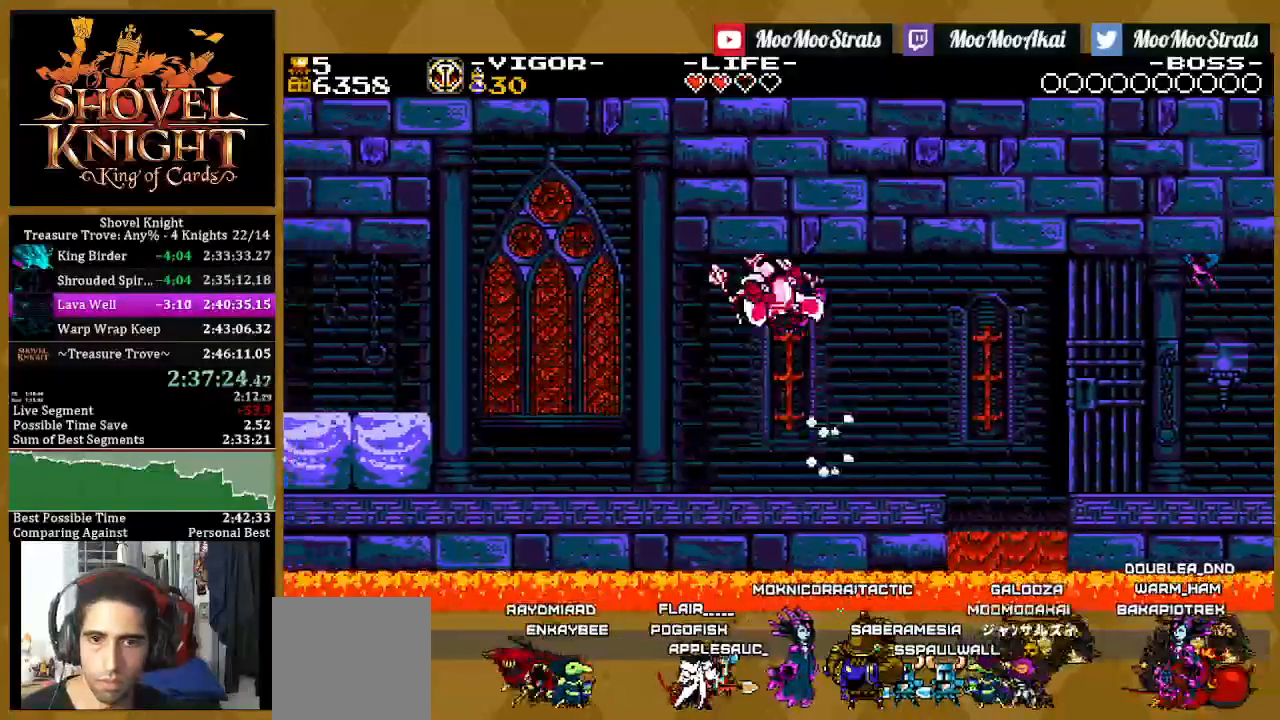
{"buttons": ["CROSS", "DPAD_RIGHT"], "left_stick": "center", "right_stick": "center", "events": [[417, "CROSS", "down"]]}
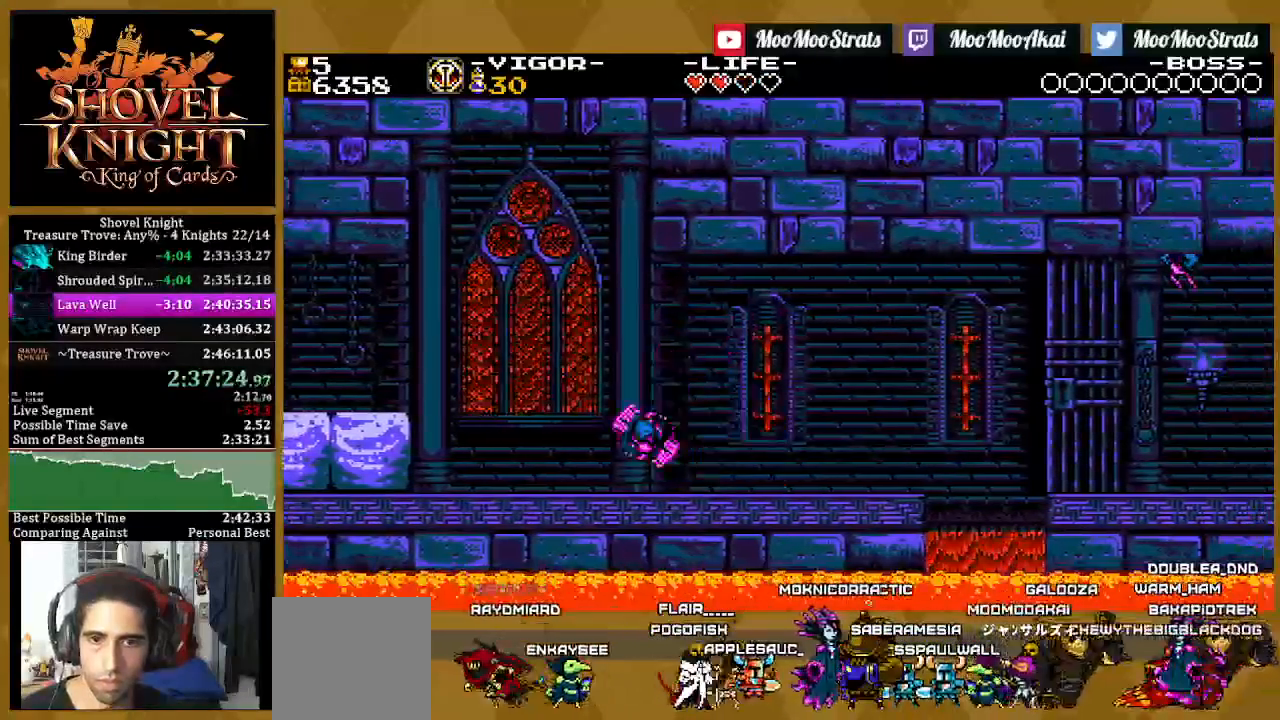
{"buttons": ["DPAD_RIGHT"], "left_stick": "center", "right_stick": "center", "events": [[200, "CROSS", "up"]]}
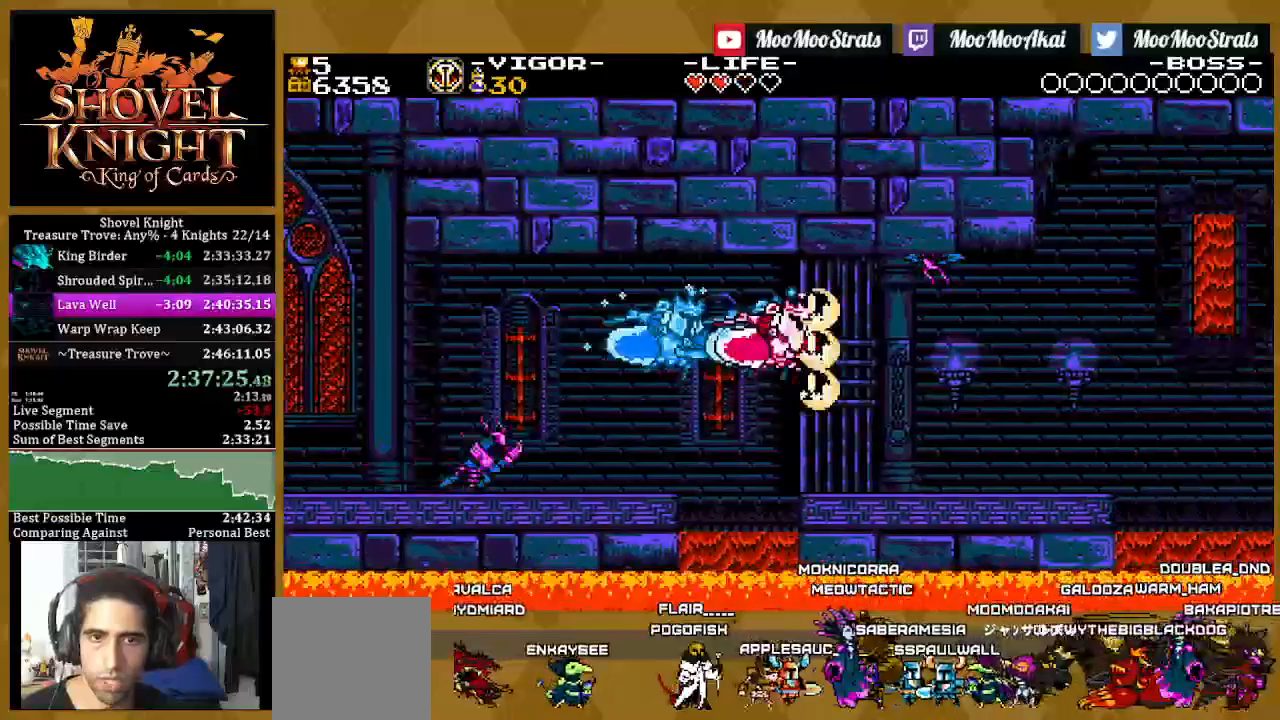
{"buttons": ["DPAD_RIGHT"], "left_stick": "center", "right_stick": "center", "events": []}
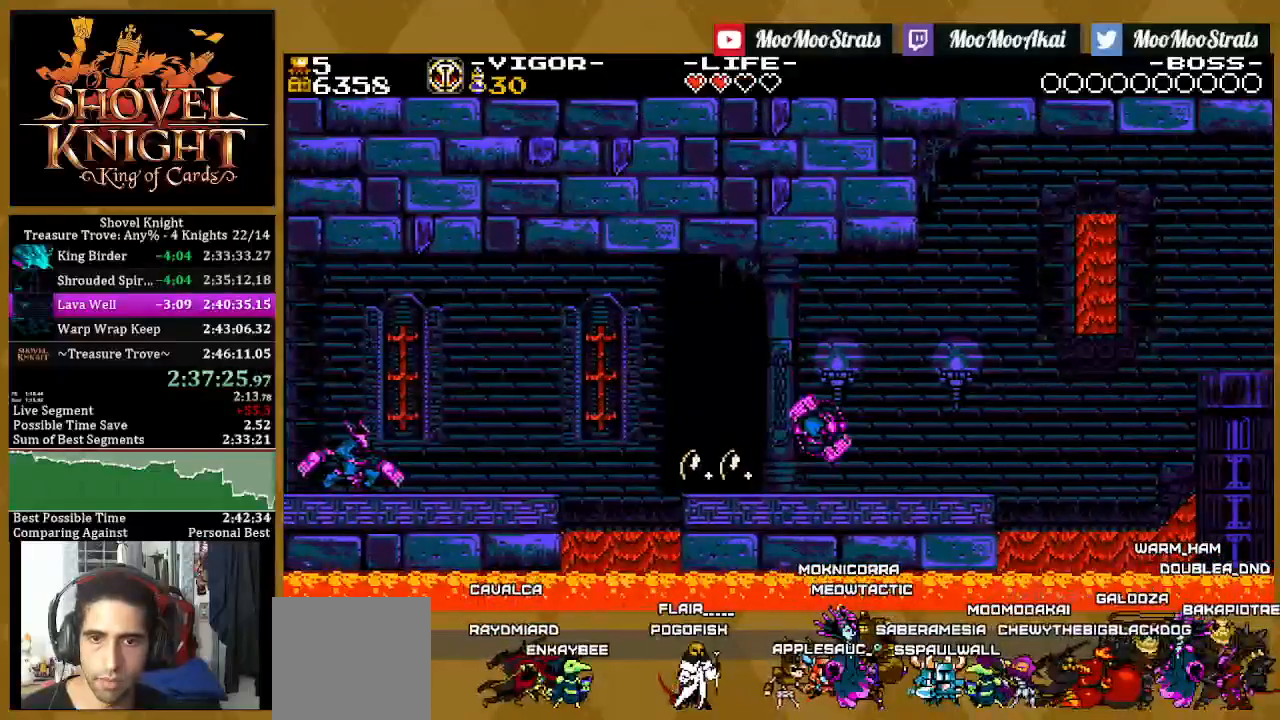
{"buttons": ["DPAD_RIGHT"], "left_stick": "center", "right_stick": "center", "events": []}
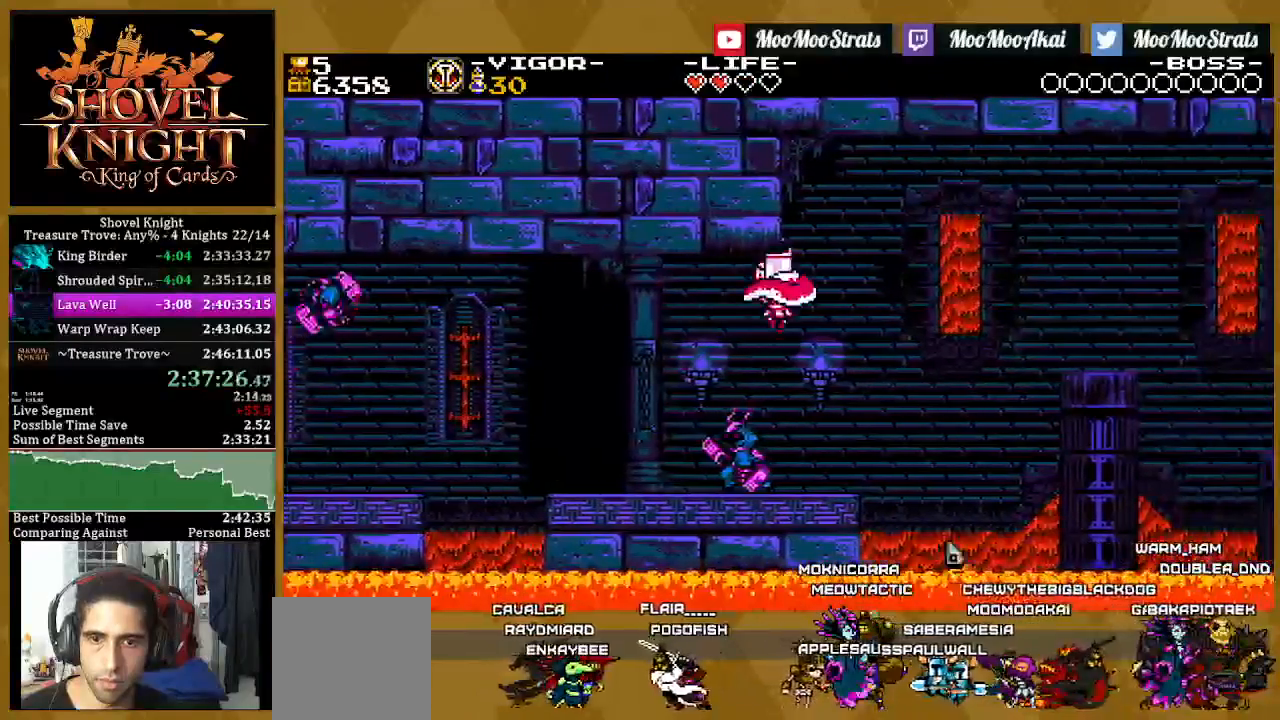
{"buttons": ["DPAD_RIGHT"], "left_stick": "center", "right_stick": "center", "events": []}
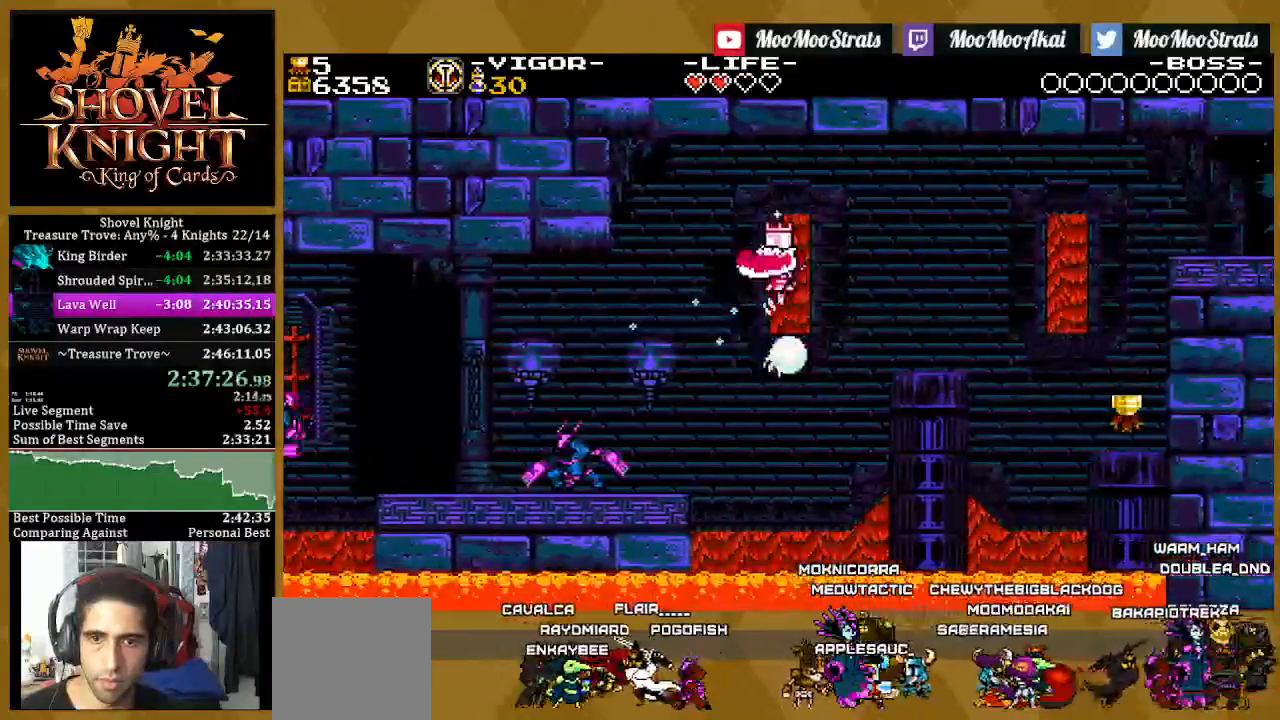
{"buttons": ["DPAD_RIGHT"], "left_stick": "center", "right_stick": "center", "events": []}
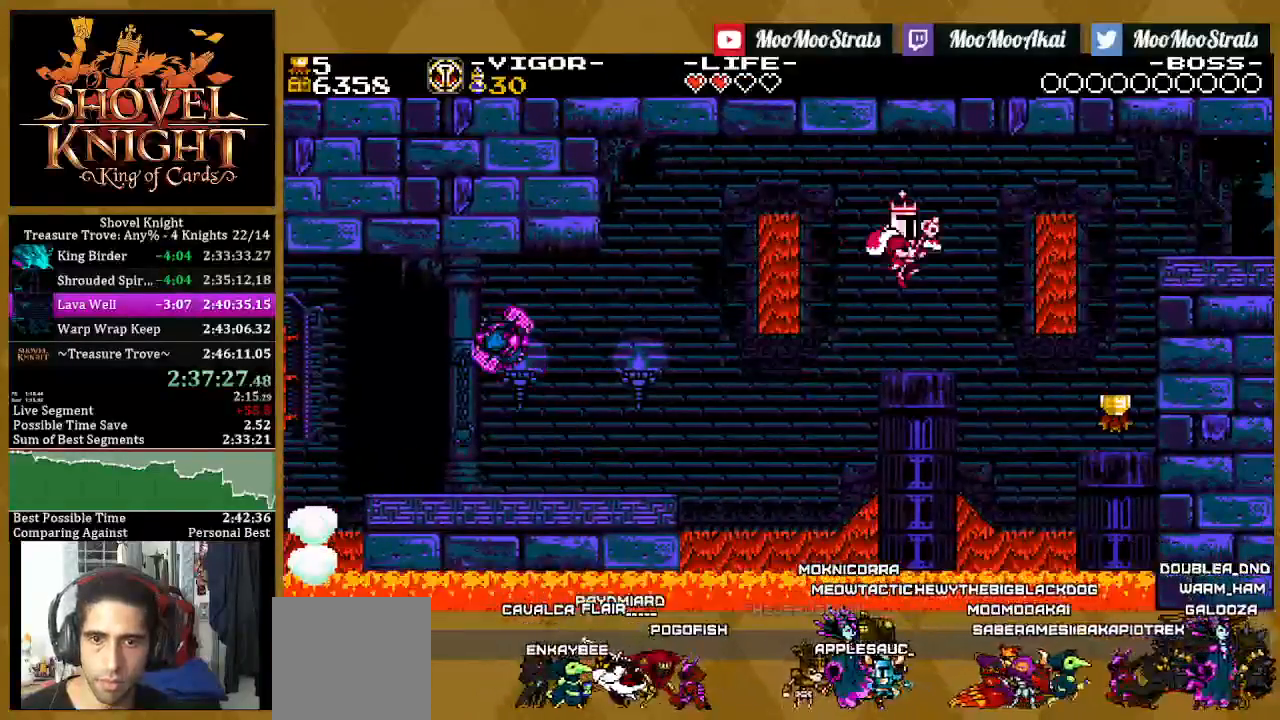
{"buttons": ["DPAD_RIGHT"], "left_stick": "center", "right_stick": "center", "events": [[100, "DPAD_RIGHT", "up"], [167, "CROSS", "down"], [217, "DPAD_RIGHT", "down"], [450, "CROSS", "up"]]}
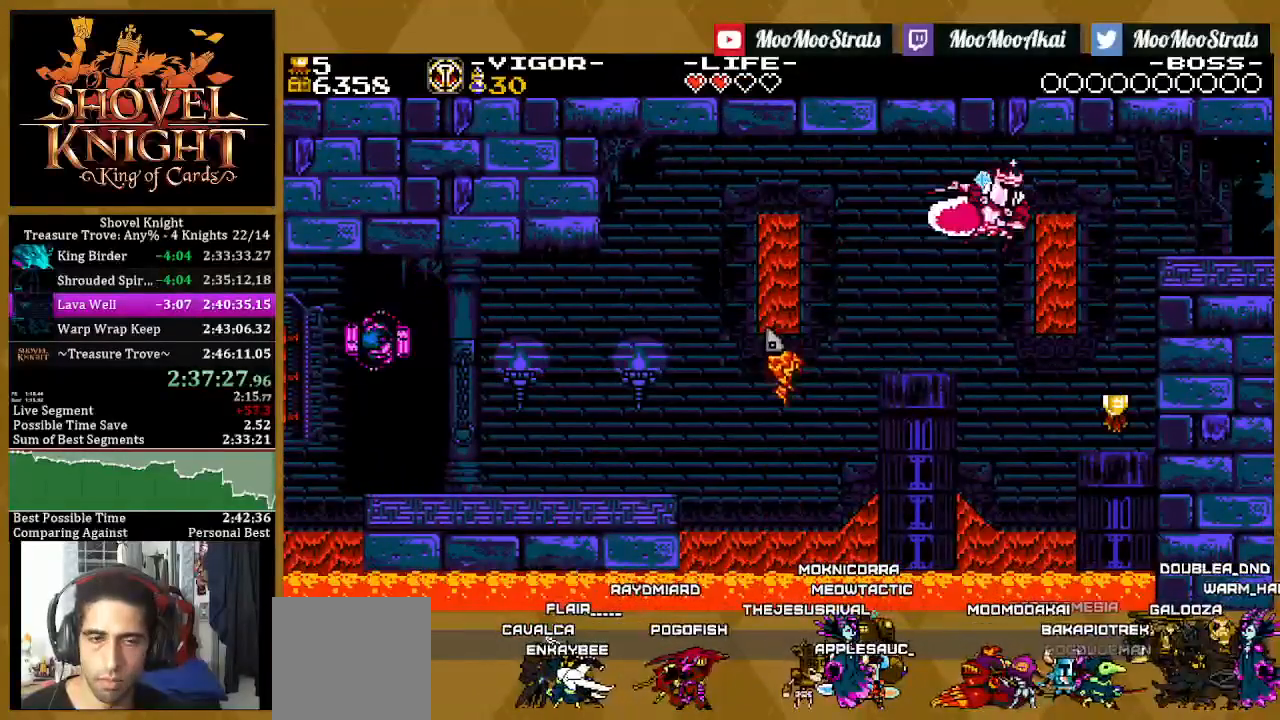
{"buttons": ["DPAD_RIGHT"], "left_stick": "center", "right_stick": "center", "events": []}
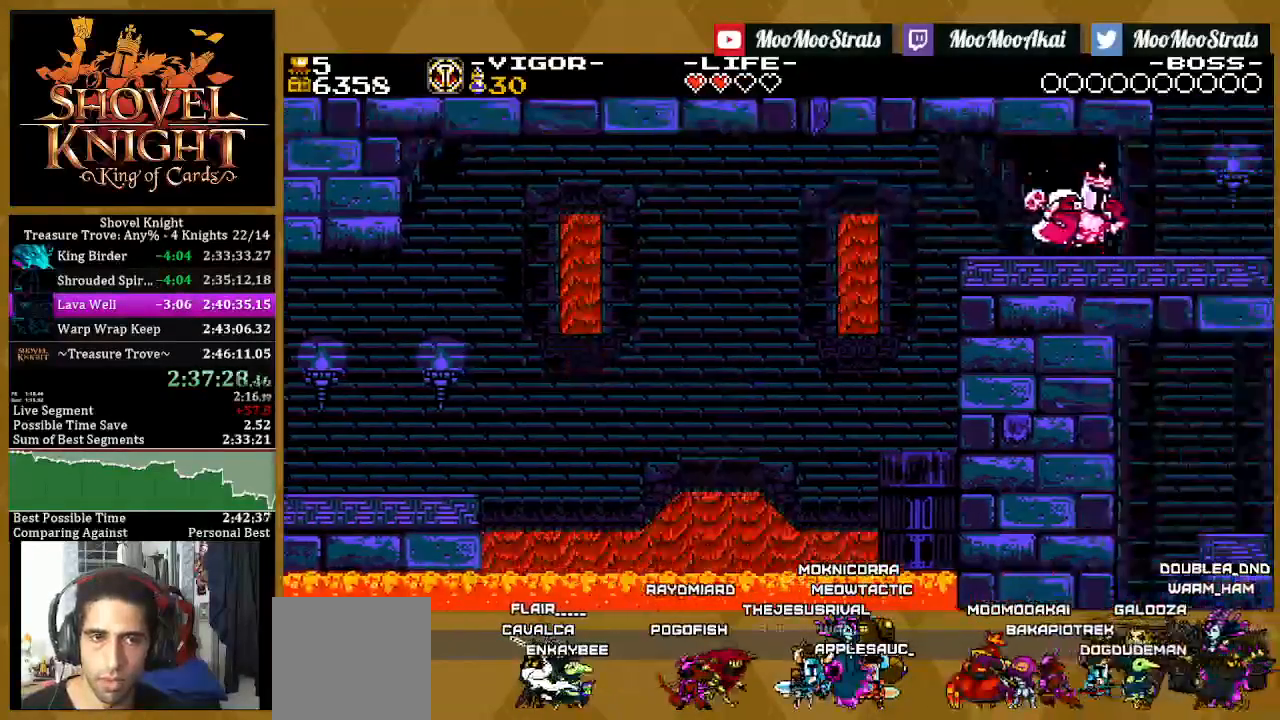
{"buttons": ["DPAD_RIGHT"], "left_stick": "center", "right_stick": "center", "events": []}
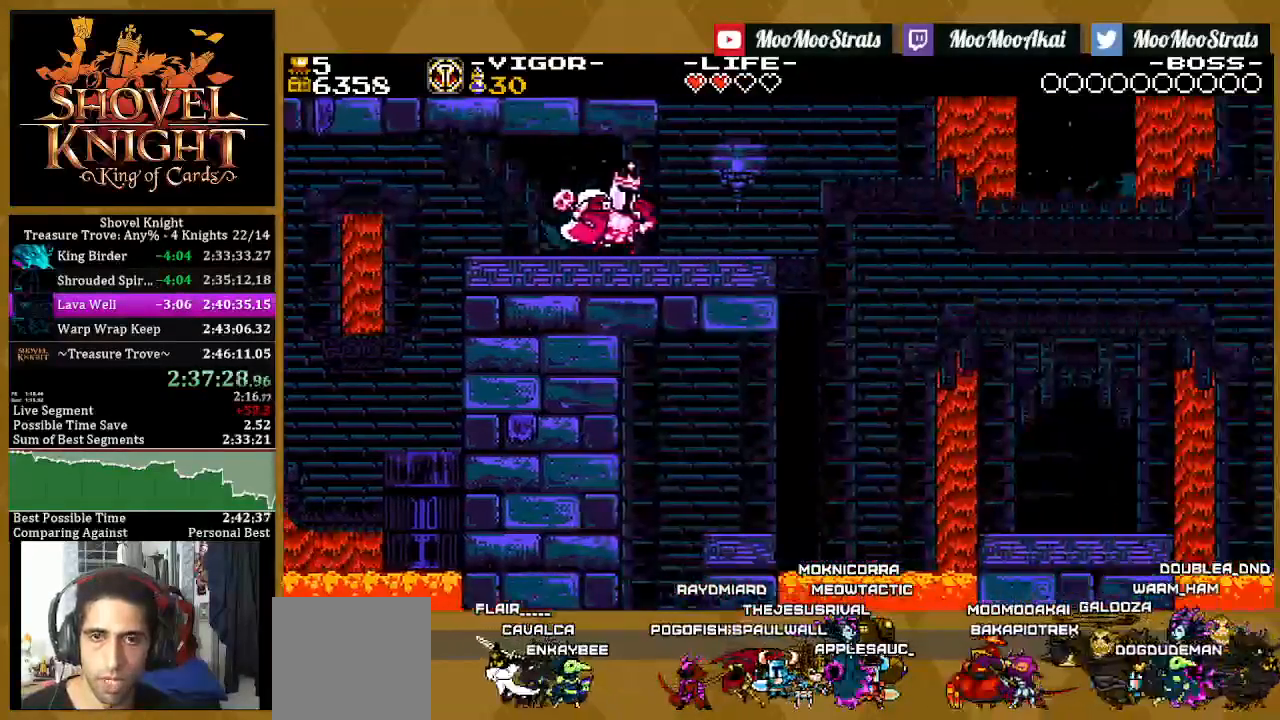
{"buttons": ["CROSS", "DPAD_RIGHT"], "left_stick": "center", "right_stick": "center", "events": [[467, "CROSS", "down"]]}
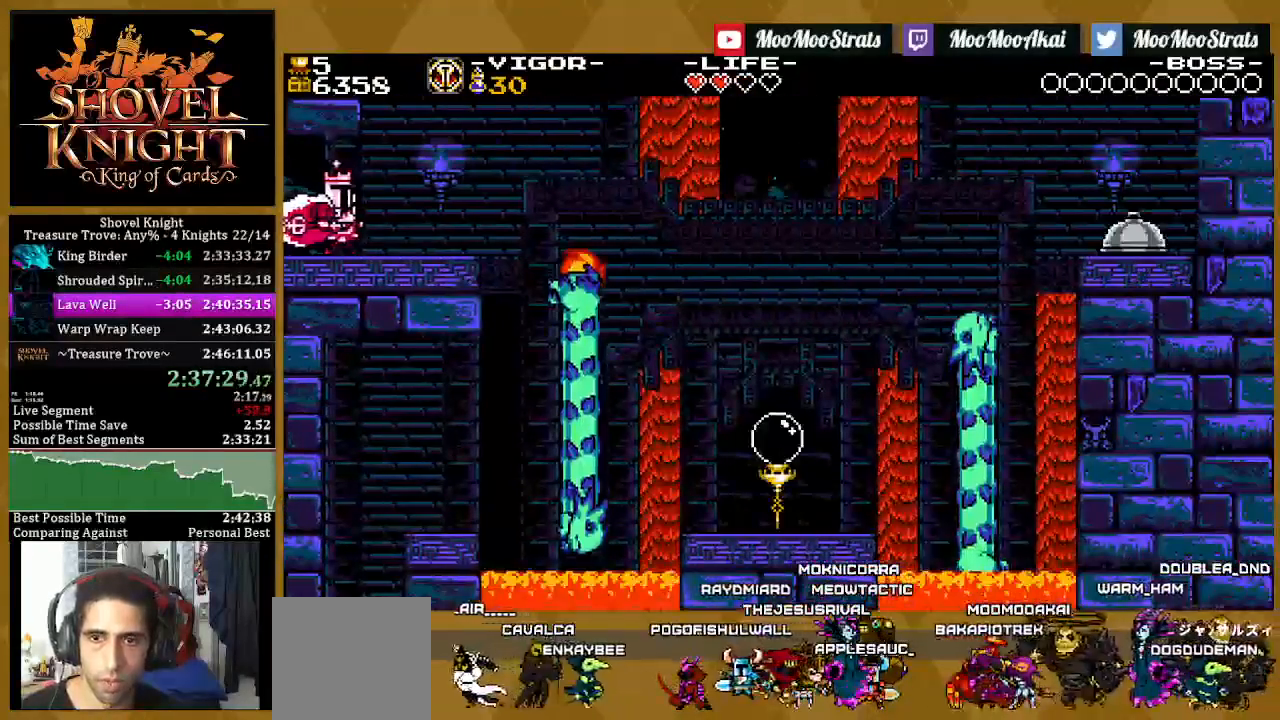
{"buttons": ["DPAD_RIGHT"], "left_stick": "center", "right_stick": "center", "events": [[300, "CROSS", "up"]]}
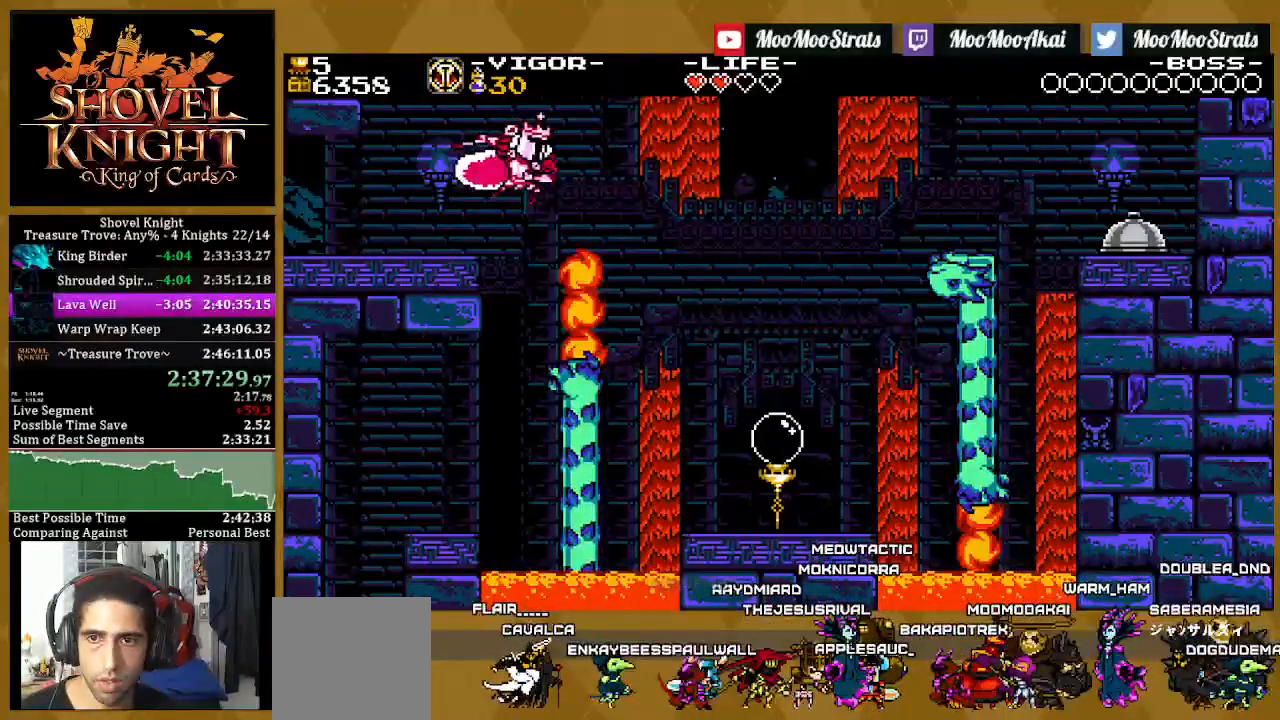
{"buttons": ["DPAD_RIGHT"], "left_stick": "center", "right_stick": "center", "events": []}